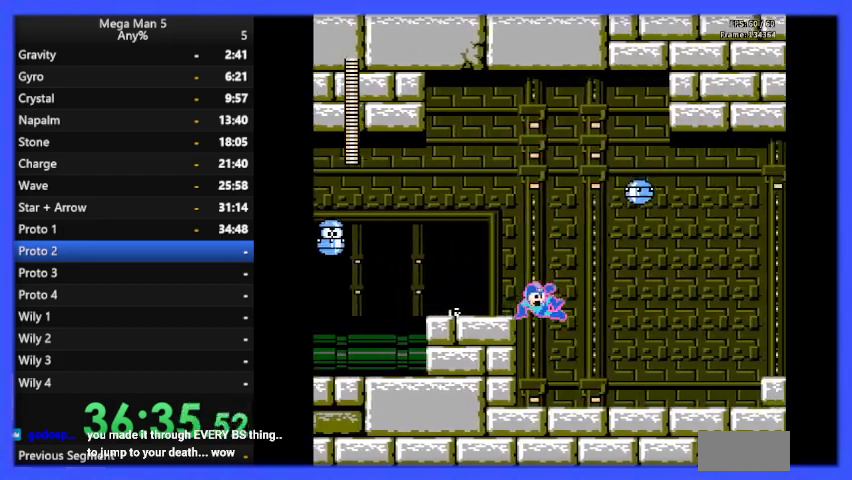
Gameplay with a controller (Nintendo layout); each line is a JSON object with the inputs held at the frame after it. "events" lists button and stick changes between this image and that frame as [ms after this image, input, new state], when the widget could be followed in between. Not read: L3 R3.
{"buttons": ["A", "B", "DPAD_DOWN", "DPAD_RIGHT"], "events": [[400, "DPAD_DOWN", "down"], [467, "A", "down"]]}
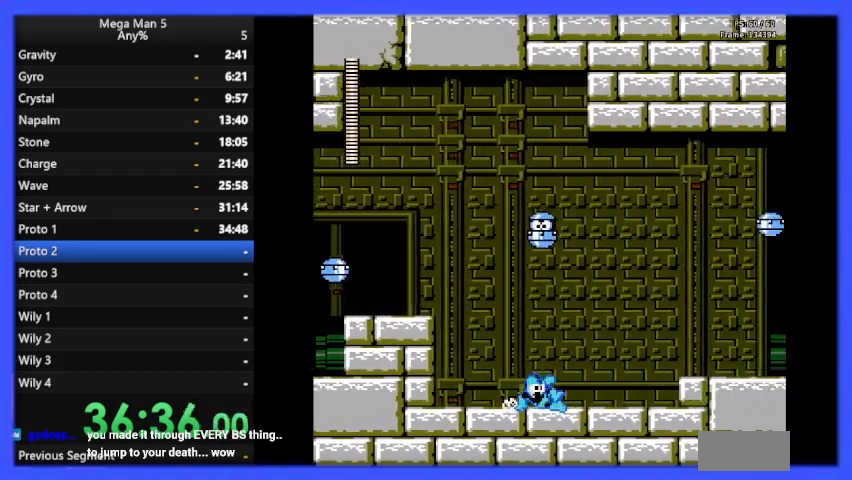
{"buttons": ["A", "B", "DPAD_RIGHT"], "events": [[67, "A", "up"], [100, "DPAD_DOWN", "up"], [400, "A", "down"]]}
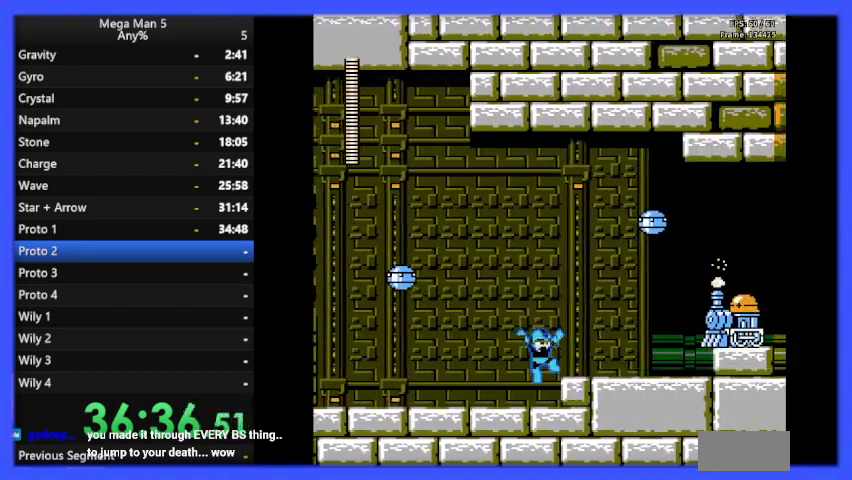
{"buttons": [], "events": [[67, "A", "up"], [367, "DPAD_RIGHT", "up"], [400, "A", "down"], [433, "DPAD_RIGHT", "down"], [467, "A", "up"], [467, "B", "up"], [467, "DPAD_RIGHT", "up"]]}
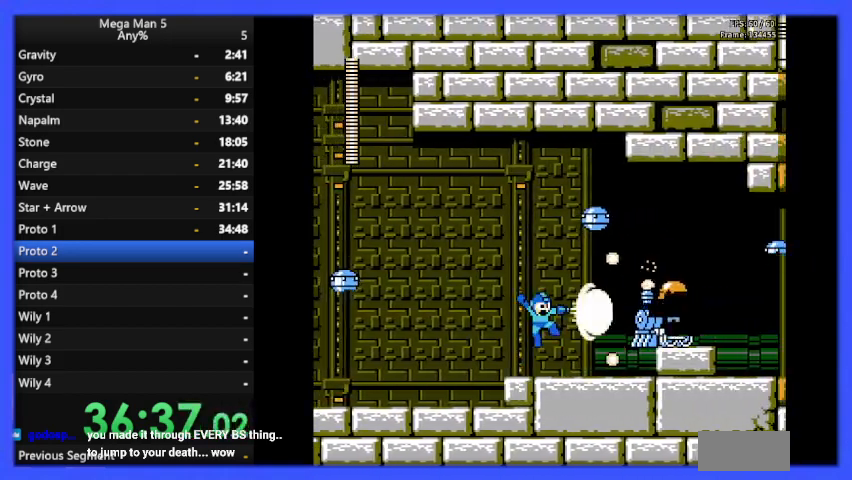
{"buttons": ["B", "DPAD_RIGHT"], "events": [[33, "B", "down"], [167, "DPAD_LEFT", "down"], [300, "DPAD_LEFT", "up"], [367, "DPAD_RIGHT", "down"]]}
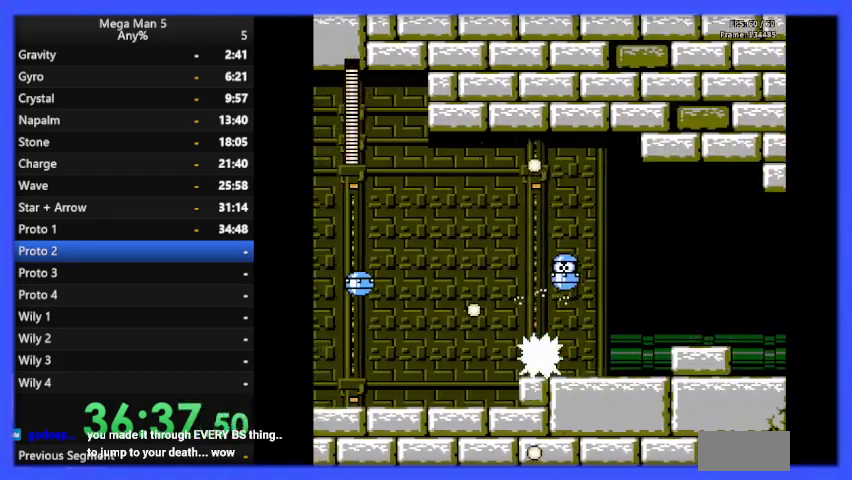
{"buttons": ["B", "DPAD_RIGHT"], "events": [[333, "DPAD_DOWN", "down"], [367, "A", "down"], [433, "A", "up"], [467, "DPAD_DOWN", "up"]]}
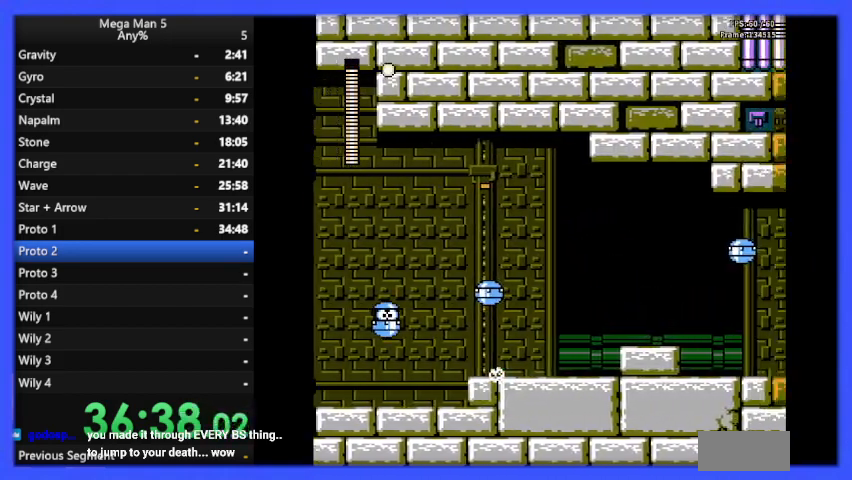
{"buttons": ["B", "DPAD_RIGHT"], "events": [[200, "A", "down"], [300, "A", "up"]]}
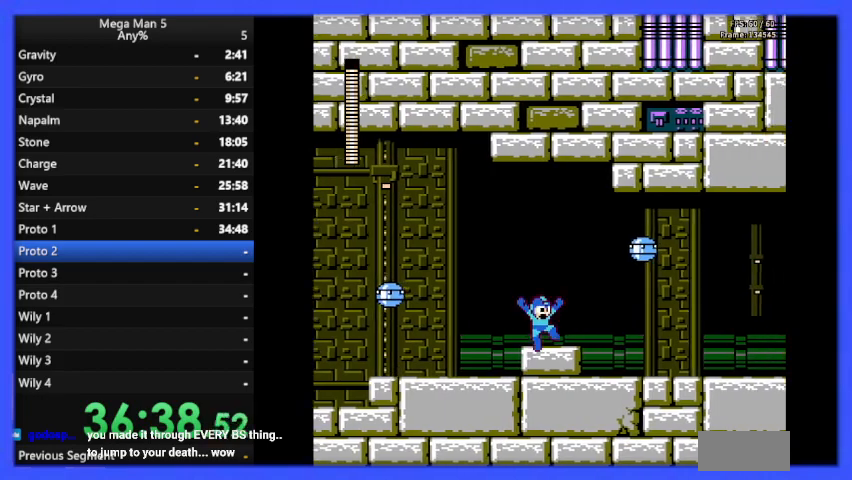
{"buttons": ["B", "DPAD_RIGHT"], "events": [[33, "DPAD_DOWN", "down"], [100, "A", "down"], [167, "DPAD_DOWN", "up"], [200, "A", "up"]]}
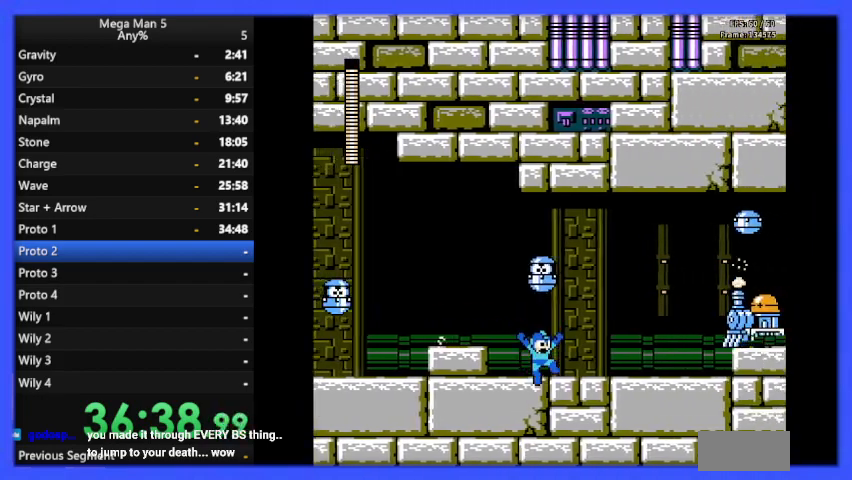
{"buttons": ["B"], "events": [[67, "DPAD_DOWN", "down"], [133, "A", "down"], [200, "DPAD_DOWN", "up"], [233, "A", "up"], [333, "DPAD_RIGHT", "up"], [400, "DPAD_LEFT", "down"], [500, "DPAD_LEFT", "up"]]}
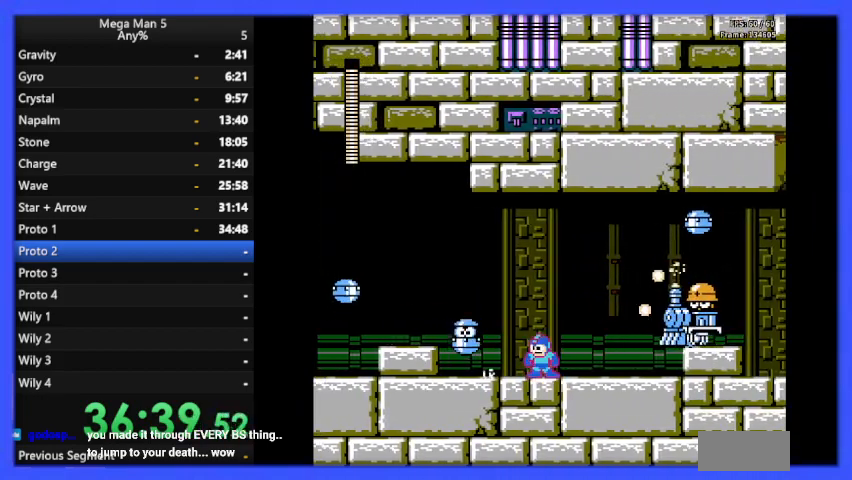
{"buttons": ["B", "DPAD_RIGHT"], "events": [[33, "DPAD_RIGHT", "down"], [133, "DPAD_RIGHT", "up"], [167, "B", "up"], [200, "DPAD_RIGHT", "down"], [233, "B", "down"]]}
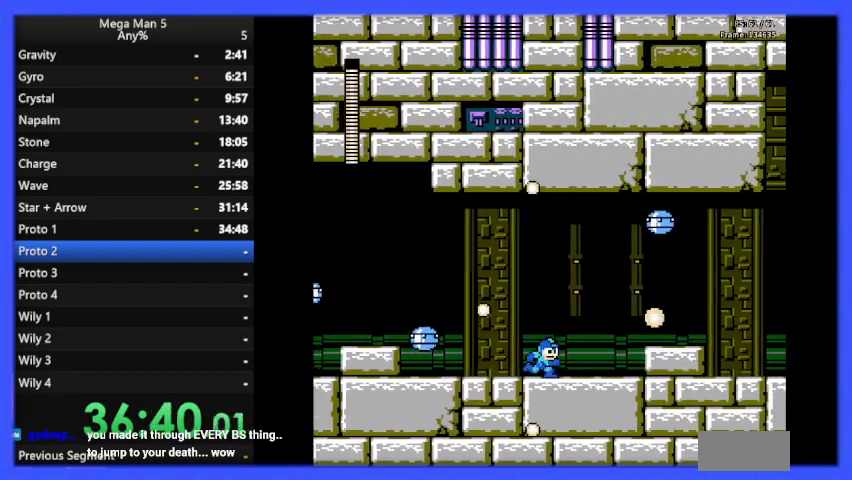
{"buttons": ["B", "DPAD_RIGHT"], "events": [[367, "A", "down"], [500, "A", "up"]]}
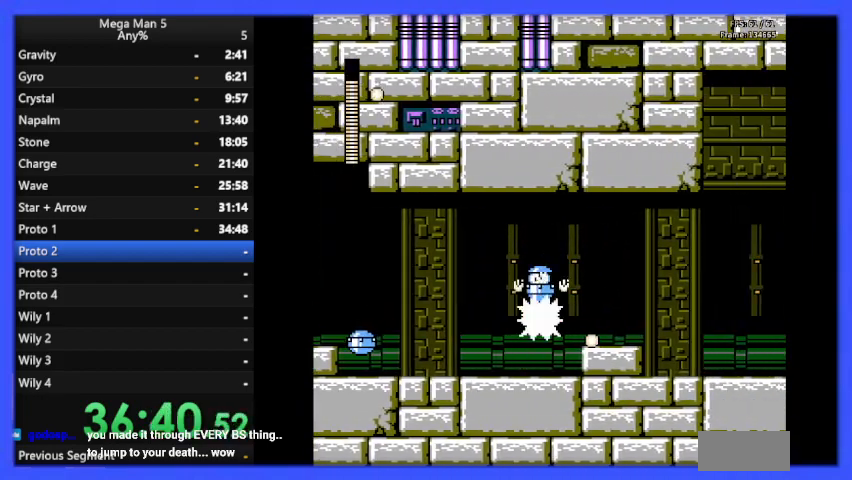
{"buttons": ["B", "DPAD_RIGHT"], "events": []}
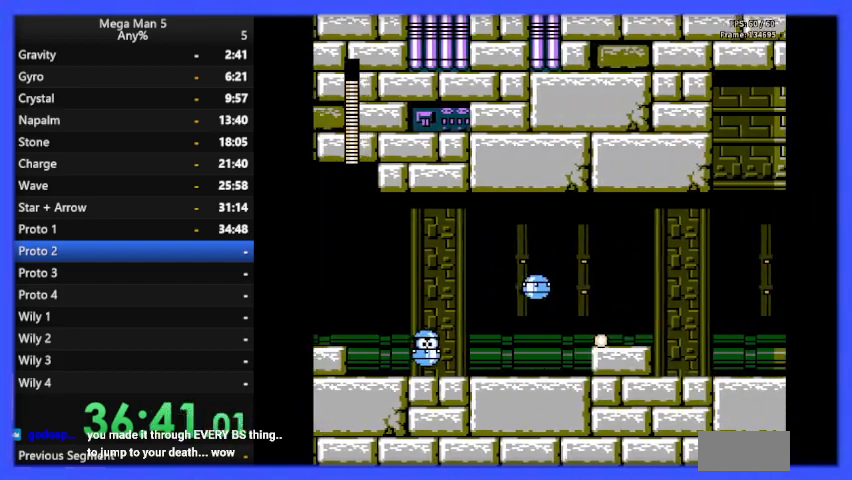
{"buttons": ["B", "DPAD_RIGHT"], "events": [[100, "A", "down"], [200, "A", "up"]]}
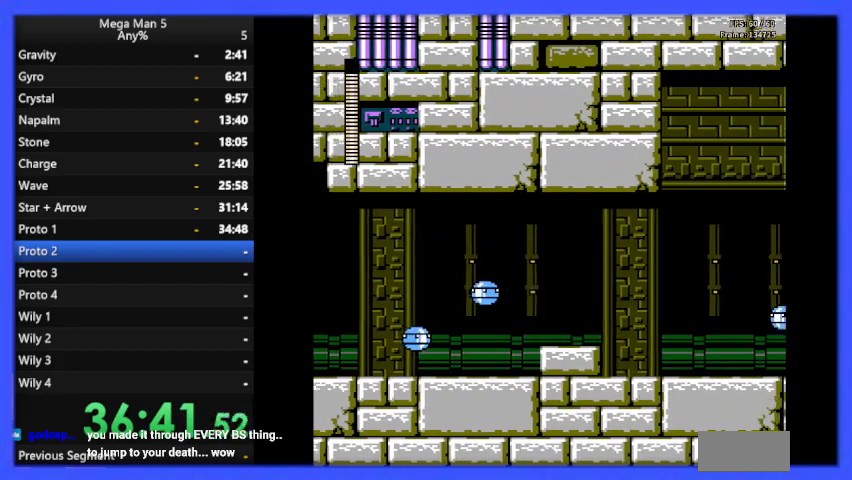
{"buttons": ["B", "DPAD_RIGHT"], "events": []}
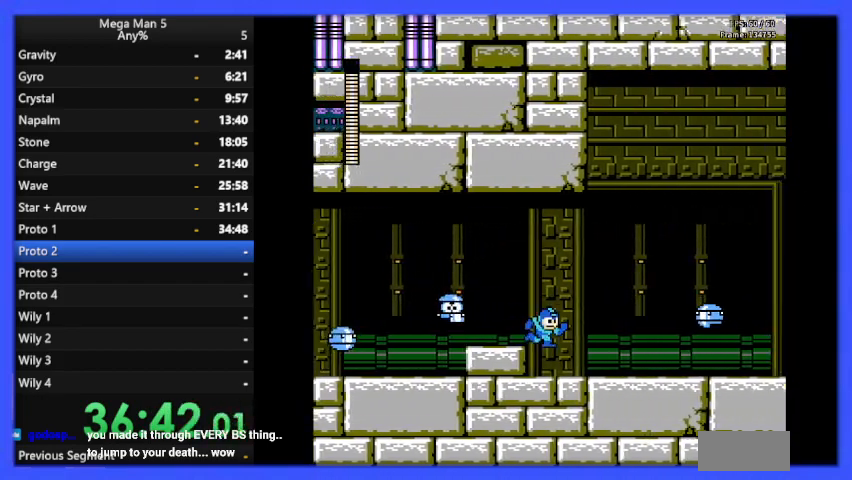
{"buttons": ["B", "DPAD_DOWN", "DPAD_RIGHT"], "events": [[500, "DPAD_DOWN", "down"]]}
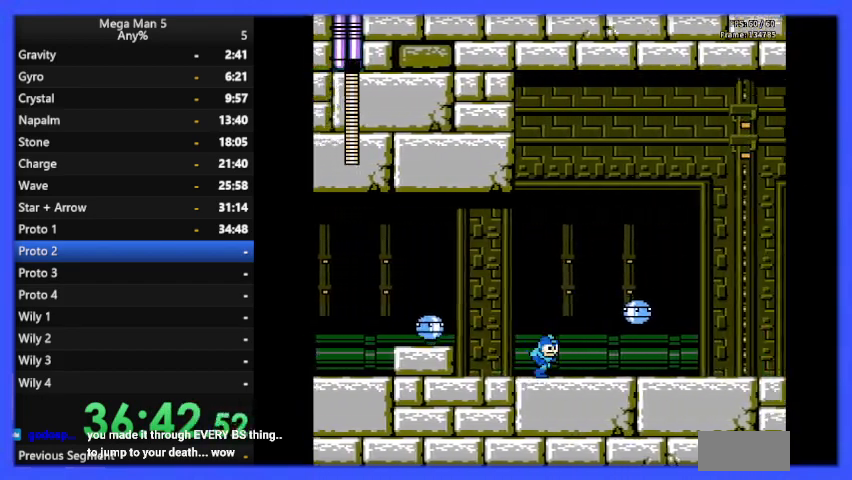
{"buttons": ["B", "DPAD_RIGHT"], "events": [[33, "A", "down"], [100, "DPAD_DOWN", "up"], [267, "A", "up"]]}
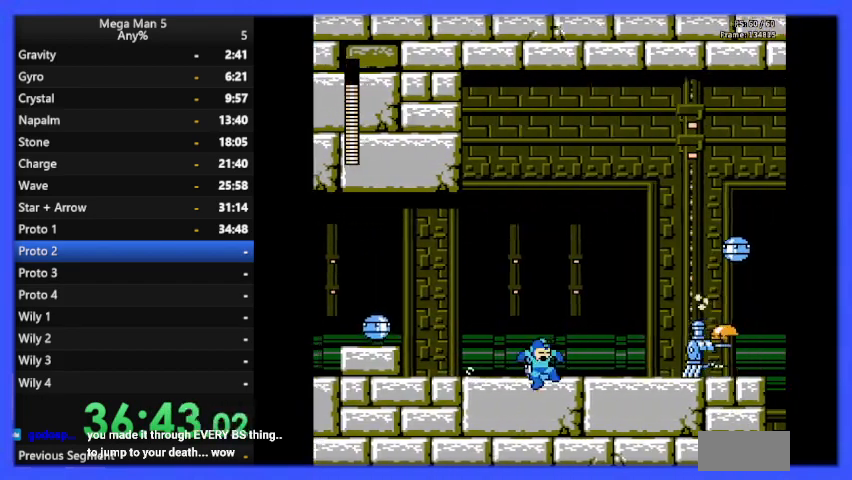
{"buttons": ["DPAD_RIGHT"], "events": [[467, "B", "up"]]}
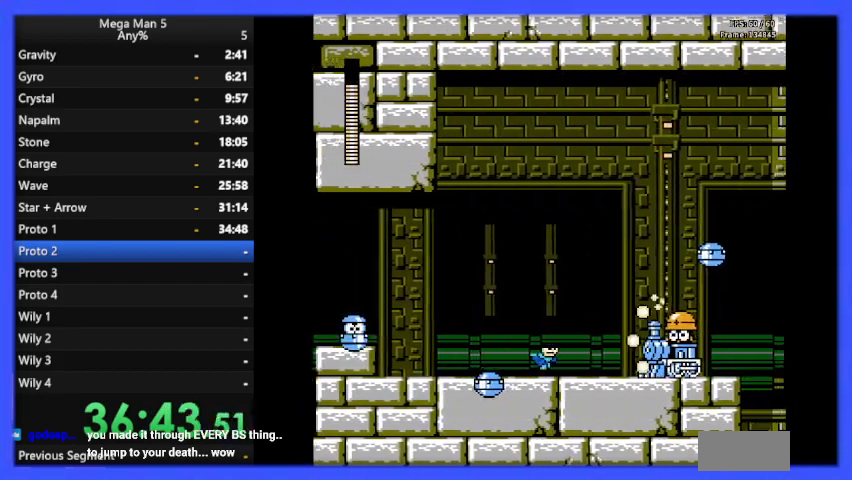
{"buttons": ["B", "DPAD_RIGHT"], "events": [[33, "B", "down"], [133, "B", "up"], [200, "B", "down"], [267, "B", "up"], [333, "B", "down"]]}
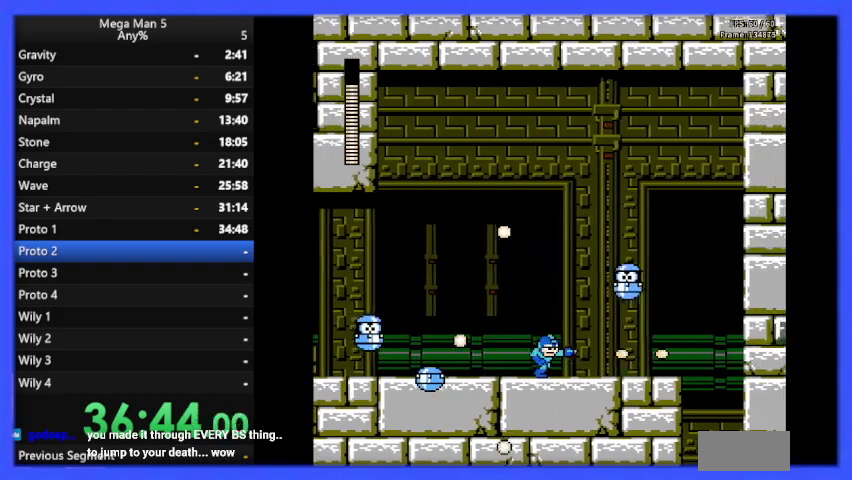
{"buttons": ["B", "DPAD_RIGHT"], "events": [[67, "A", "down"], [67, "DPAD_DOWN", "down"], [200, "DPAD_DOWN", "up"], [500, "A", "up"]]}
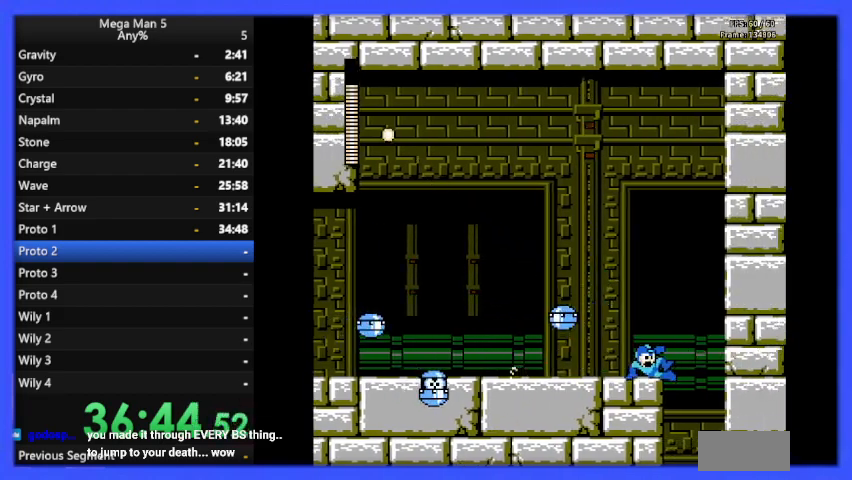
{"buttons": ["B", "DPAD_LEFT"], "events": [[333, "DPAD_RIGHT", "up"], [433, "DPAD_LEFT", "down"]]}
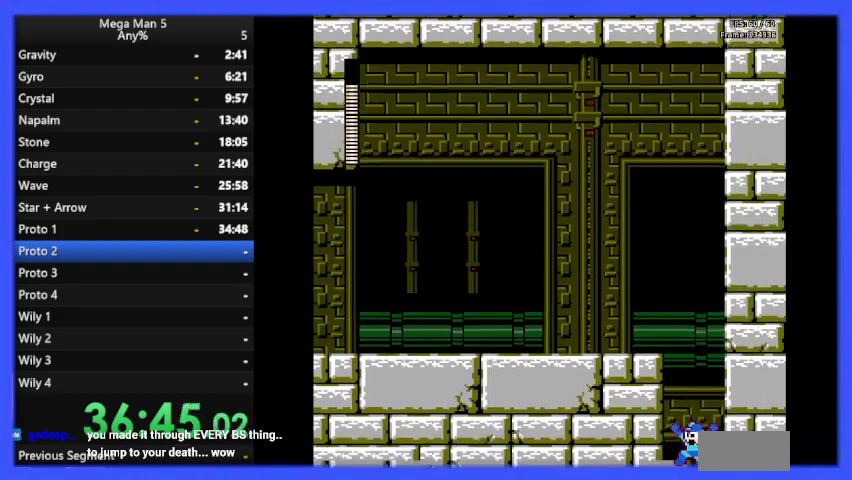
{"buttons": ["B", "DPAD_LEFT"], "events": []}
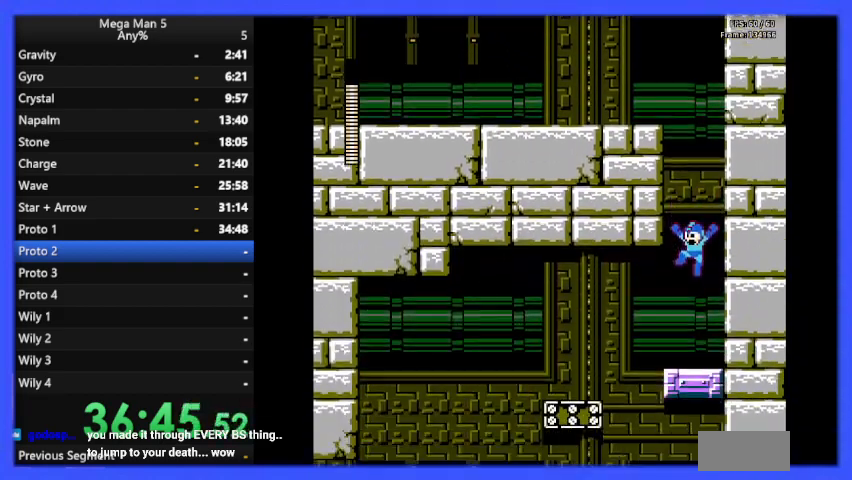
{"buttons": ["B"], "events": [[400, "DPAD_LEFT", "up"]]}
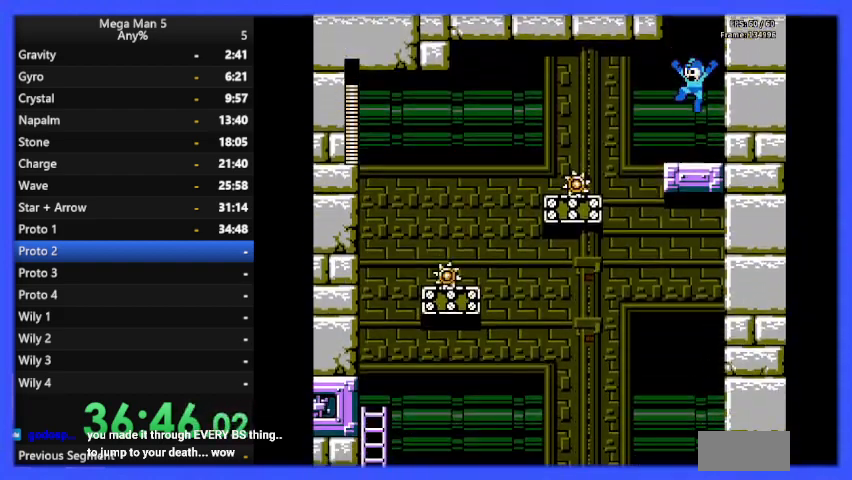
{"buttons": ["B", "DPAD_LEFT"], "events": [[433, "DPAD_LEFT", "down"]]}
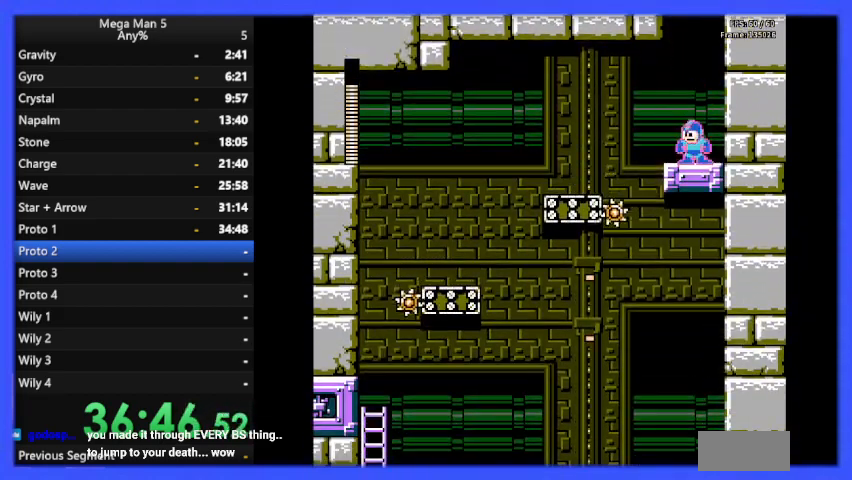
{"buttons": ["B", "DPAD_LEFT"], "events": [[33, "A", "down"], [467, "A", "up"]]}
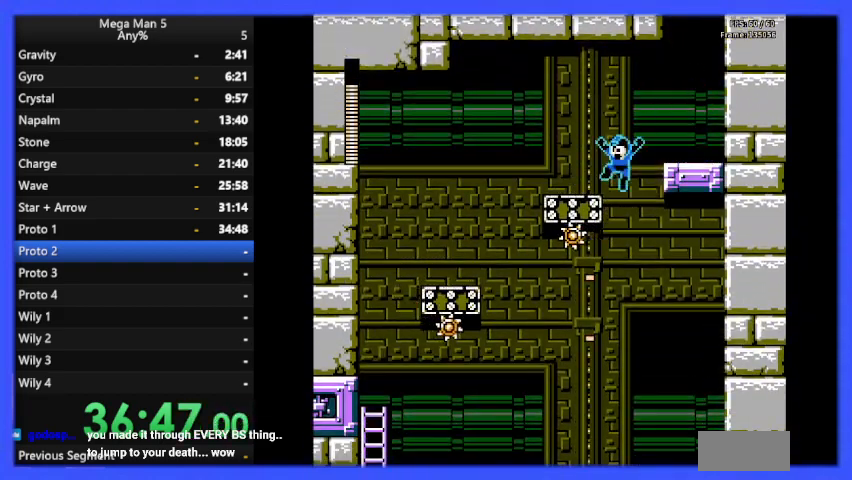
{"buttons": ["B", "DPAD_LEFT"], "events": [[133, "A", "down"], [367, "A", "up"]]}
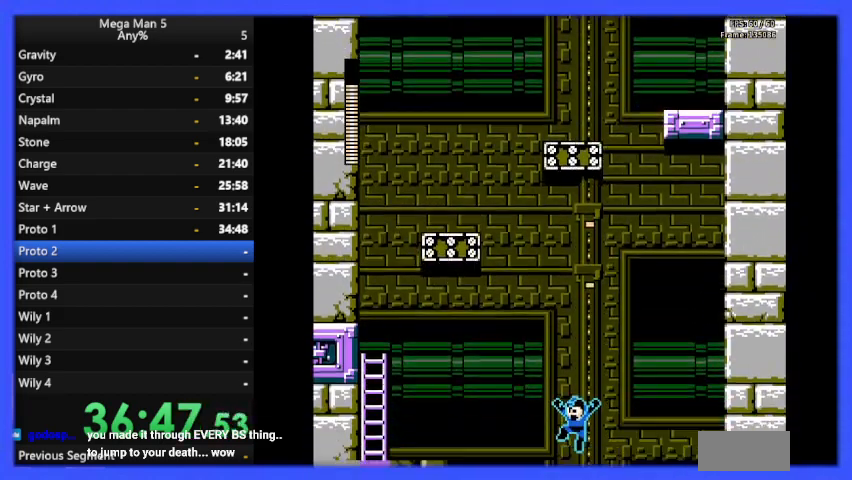
{"buttons": ["B", "DPAD_LEFT"], "events": []}
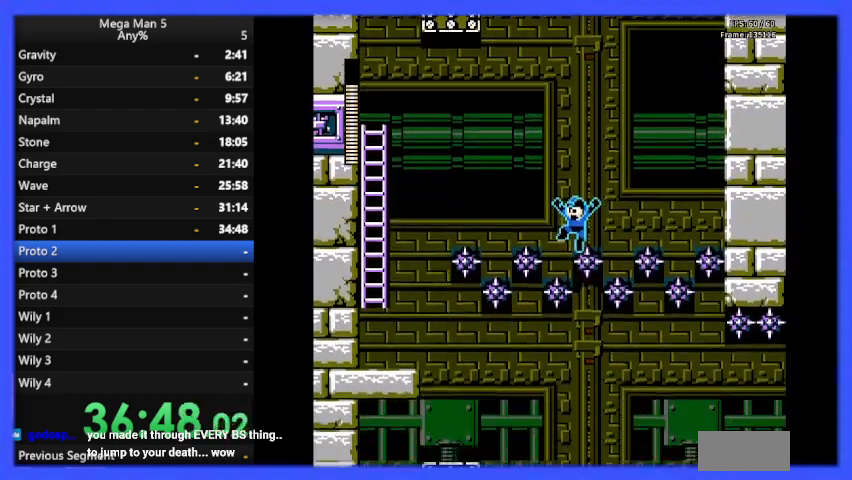
{"buttons": [], "events": [[167, "DPAD_LEFT", "up"], [433, "B", "up"]]}